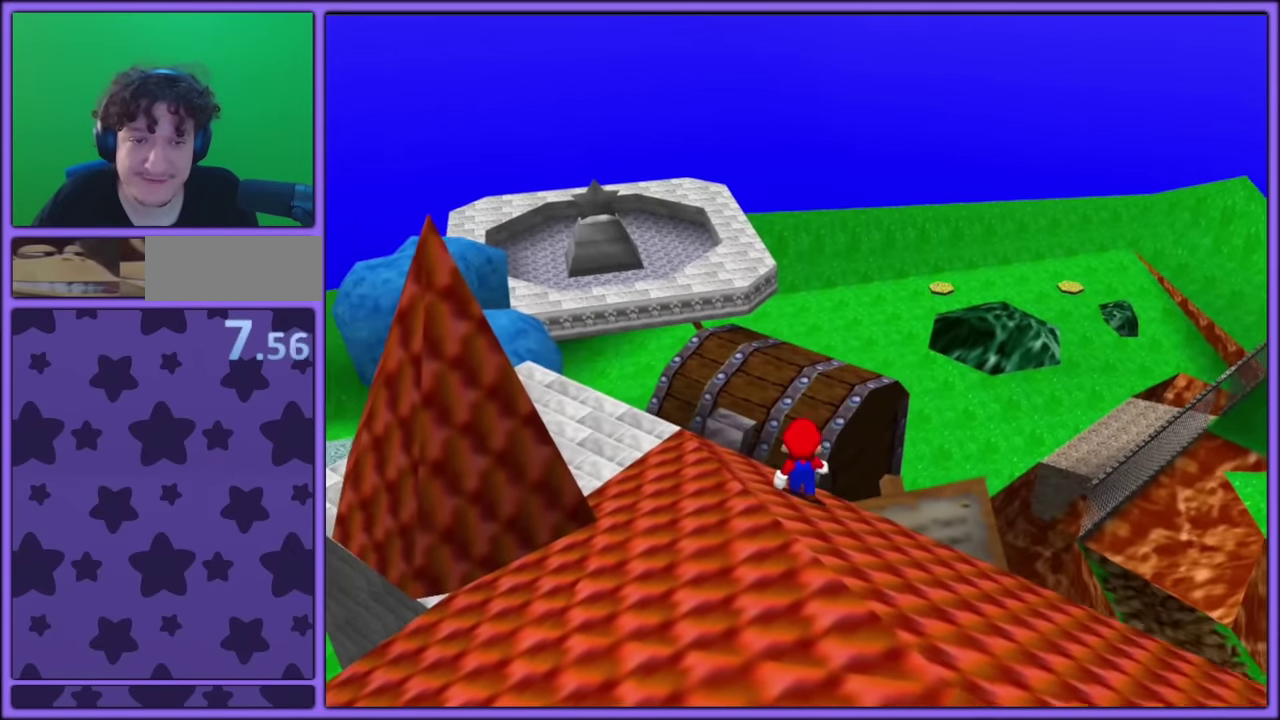
Gameplay with a controller (Nintendo layout); each line is a JSON object with the inputs held at the frame after it. "events" lists button and stick changes between this image and that frame as [ms after this image, input, new state], when the widget could be followed in between. Not read: DPAD_RIGHT DPAD_UP L3 R3.
{"buttons": ["C_LEFT"], "left_stick": "center", "events": [[333, "left_stick", "center"], [350, "C_LEFT", "down"]]}
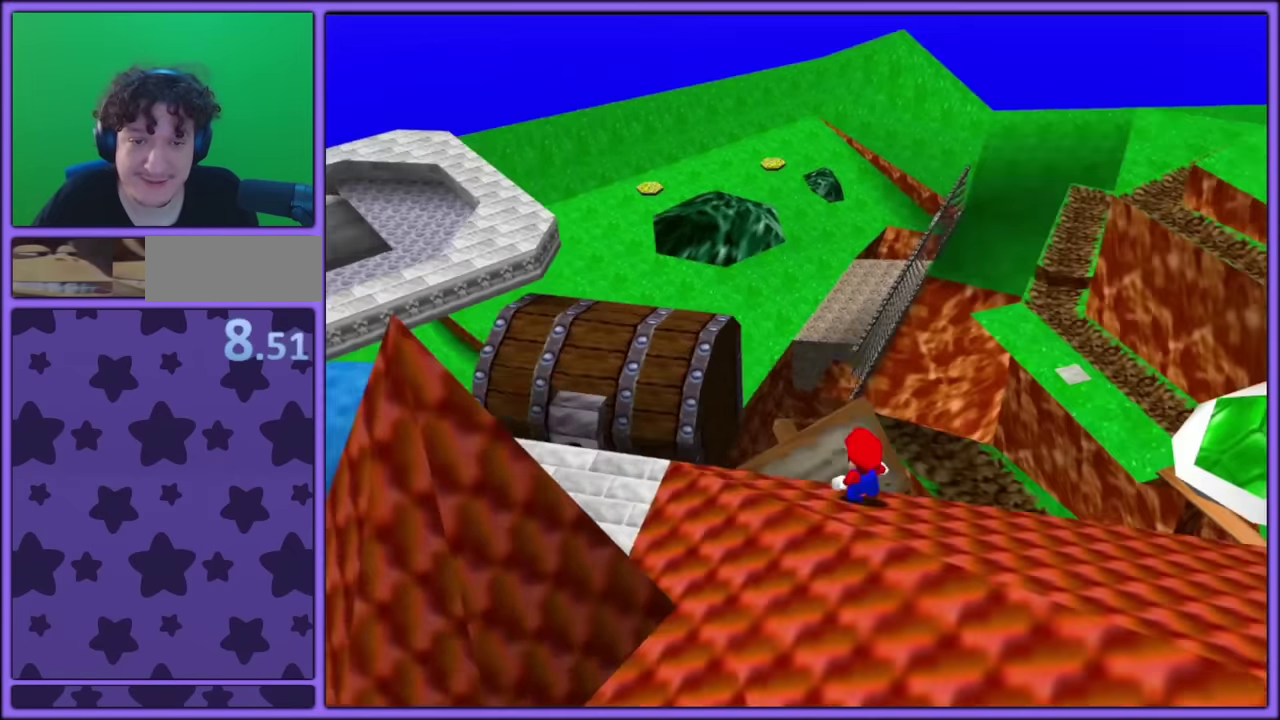
{"buttons": [], "left_stick": "center", "events": [[83, "C_LEFT", "up"]]}
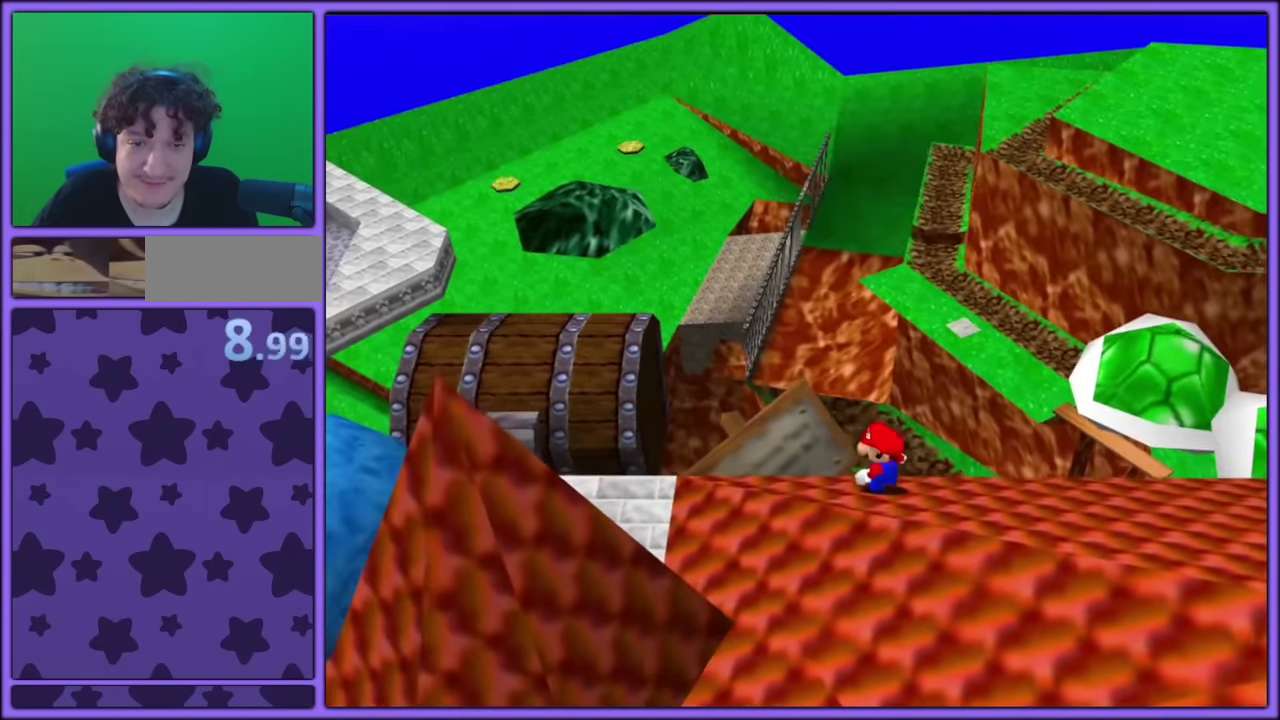
{"buttons": [], "left_stick": "center", "events": [[200, "C_LEFT", "down"], [250, "C_LEFT", "up"]]}
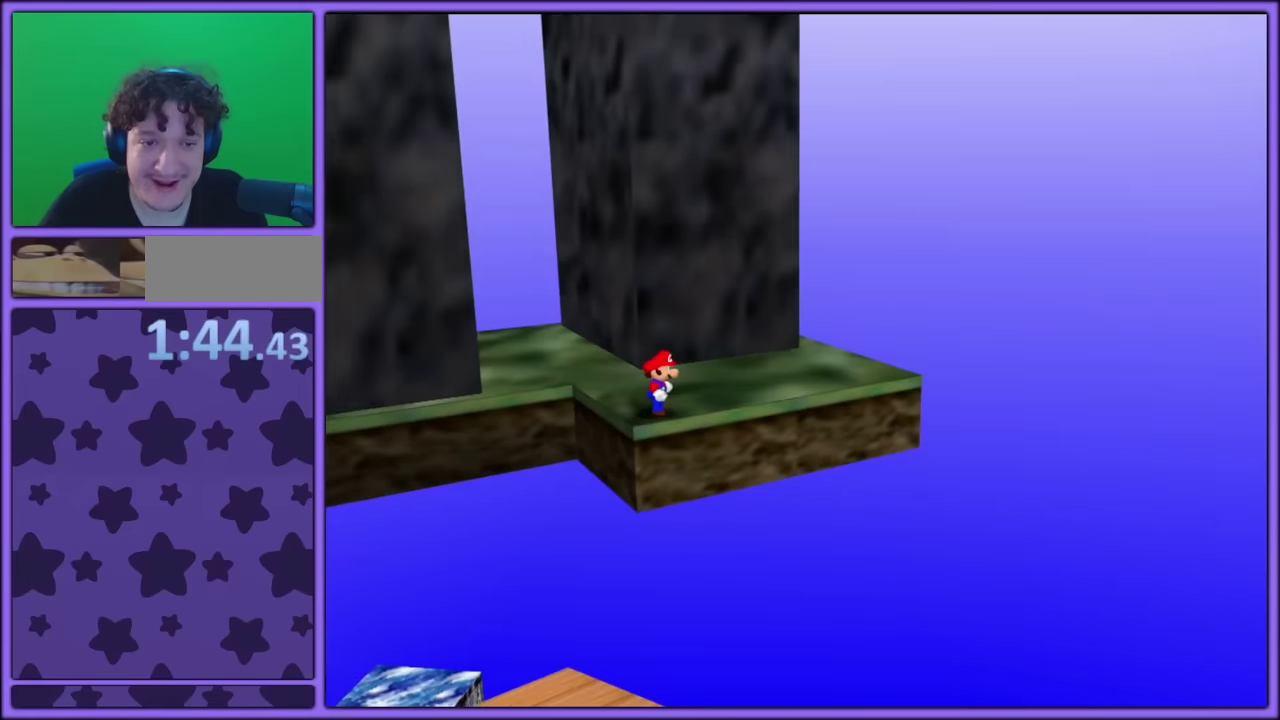
{"buttons": [], "left_stick": "center", "events": []}
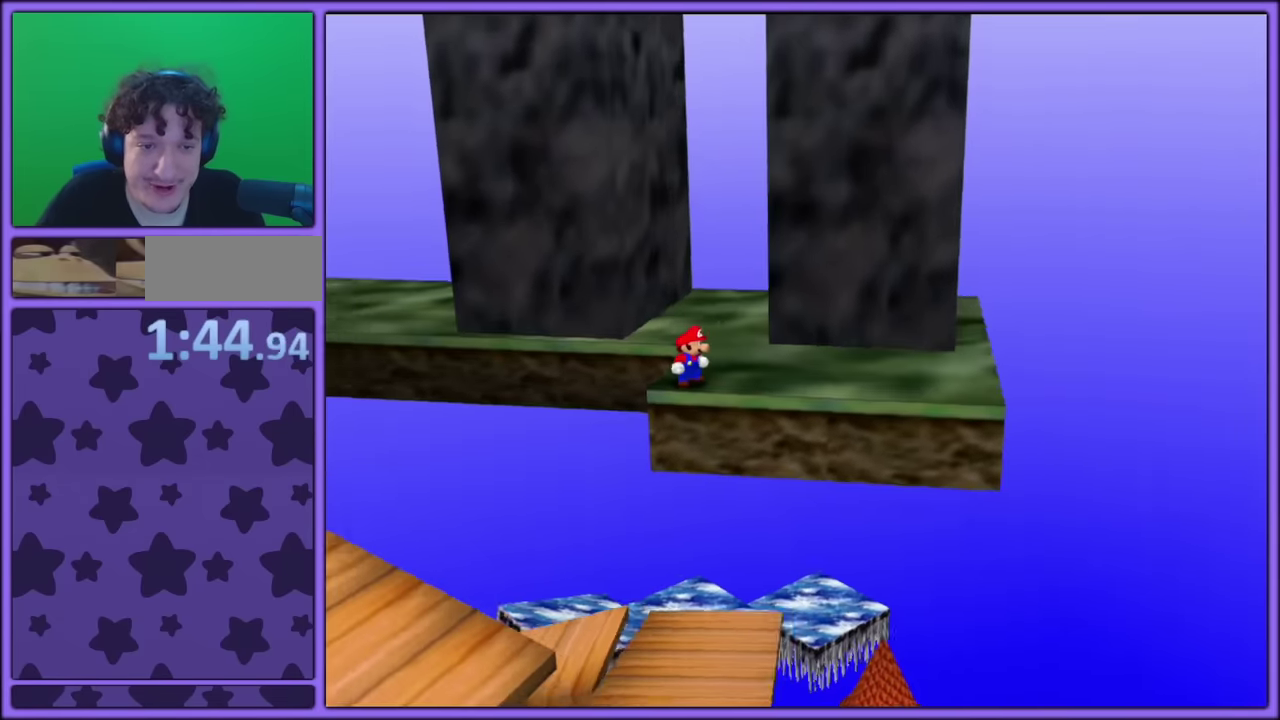
{"buttons": [], "left_stick": "down-right", "events": [[117, "left_stick", "up"], [167, "left_stick", "up-right"], [267, "left_stick", "right"], [317, "left_stick", "down-right"]]}
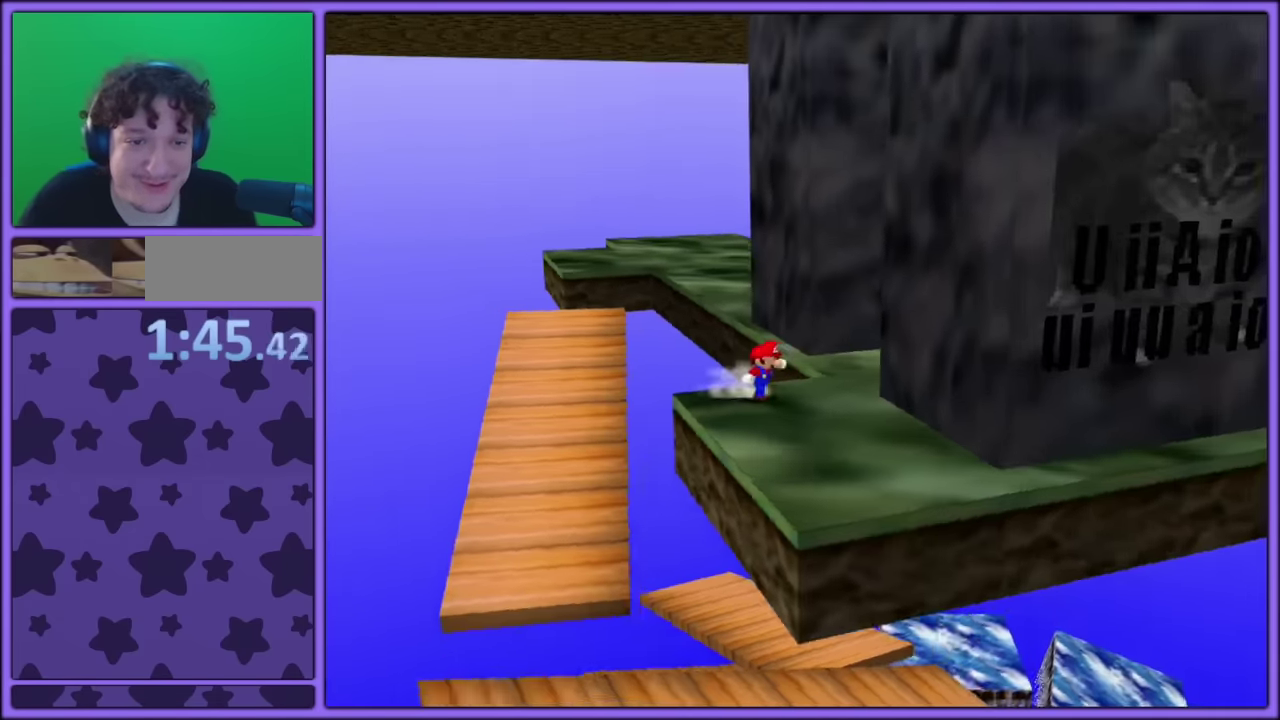
{"buttons": [], "left_stick": "center", "events": [[17, "left_stick", "down"], [200, "left_stick", "center"]]}